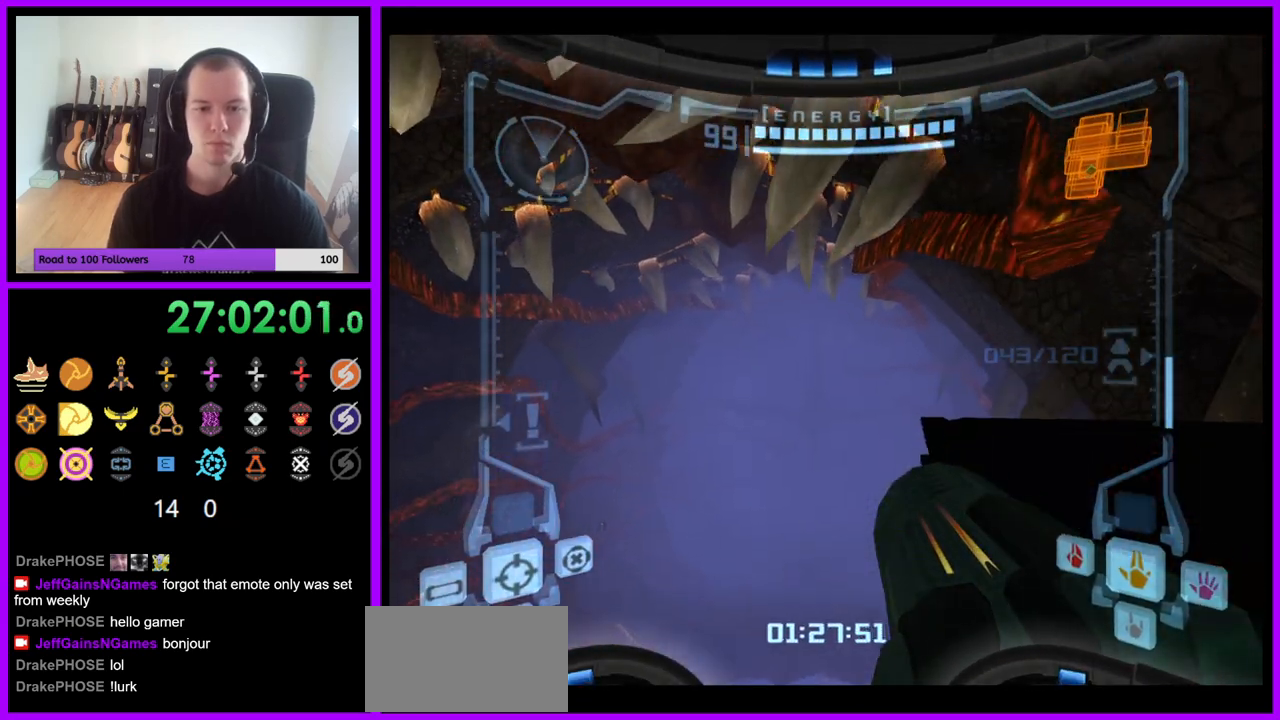
Gameplay with a controller (Nintendo layout); each line is a JSON object with the inputs held at the frame after it. "events" lists button and stick changes between this image and that frame as [ms after this image, input, new state], when the widget could be followed in between. Not read: L3 R3.
{"buttons": ["L1"], "left_stick": "right", "right_stick": "center", "events": [[117, "left_stick", "right"], [133, "L1", "down"]]}
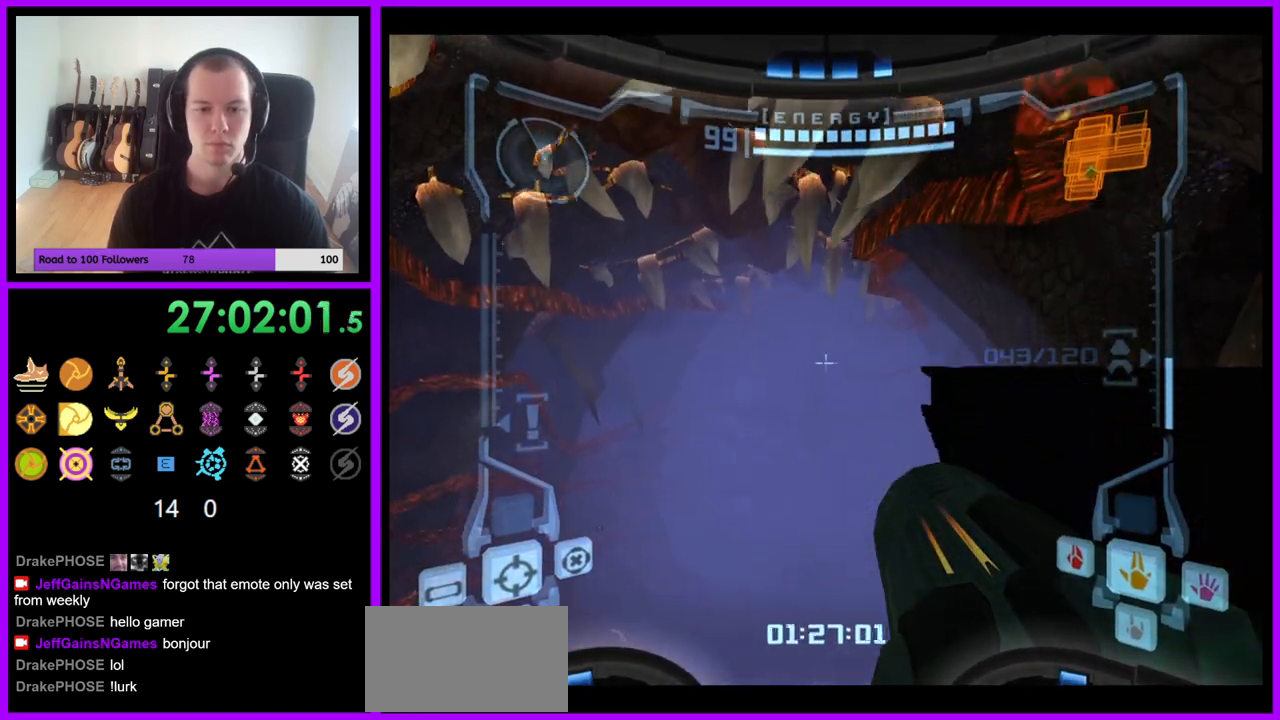
{"buttons": [], "left_stick": "up", "right_stick": "center", "events": [[183, "L1", "up"], [433, "right_stick", "up-right"], [467, "left_stick", "up"], [483, "right_stick", "center"]]}
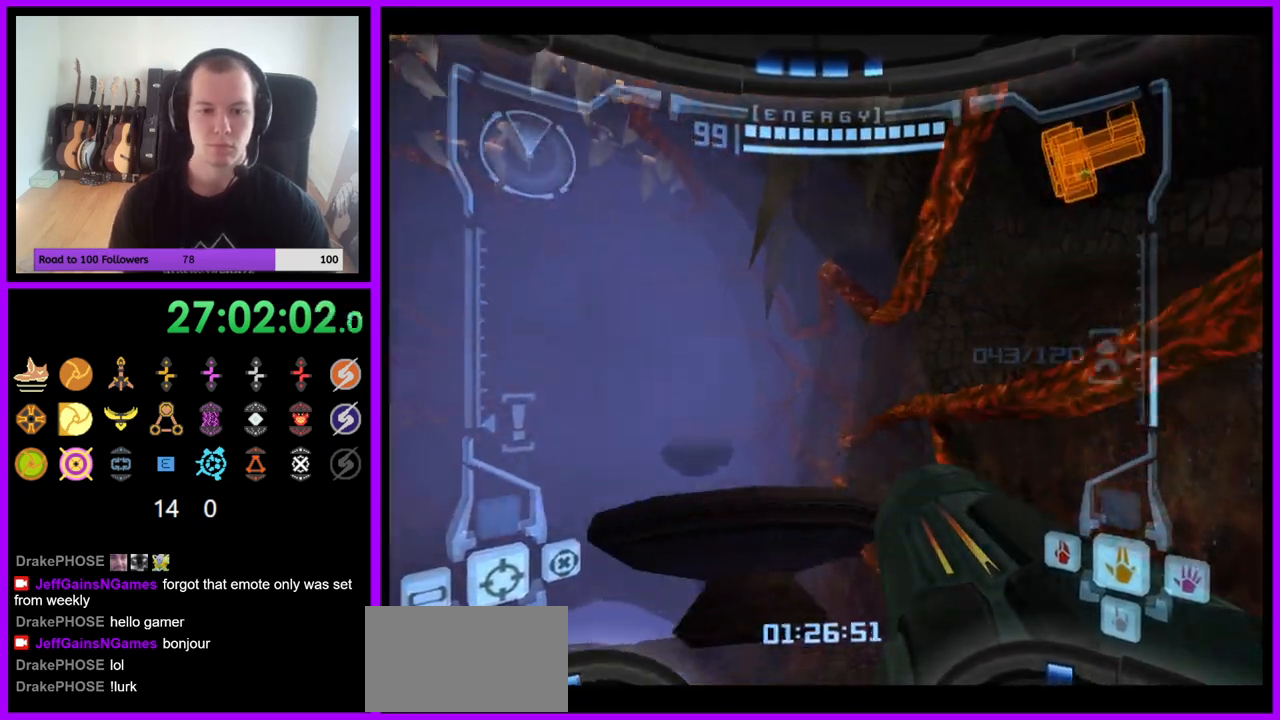
{"buttons": [], "left_stick": "up", "right_stick": "center", "events": [[33, "left_stick", "up-left"], [217, "left_stick", "up"]]}
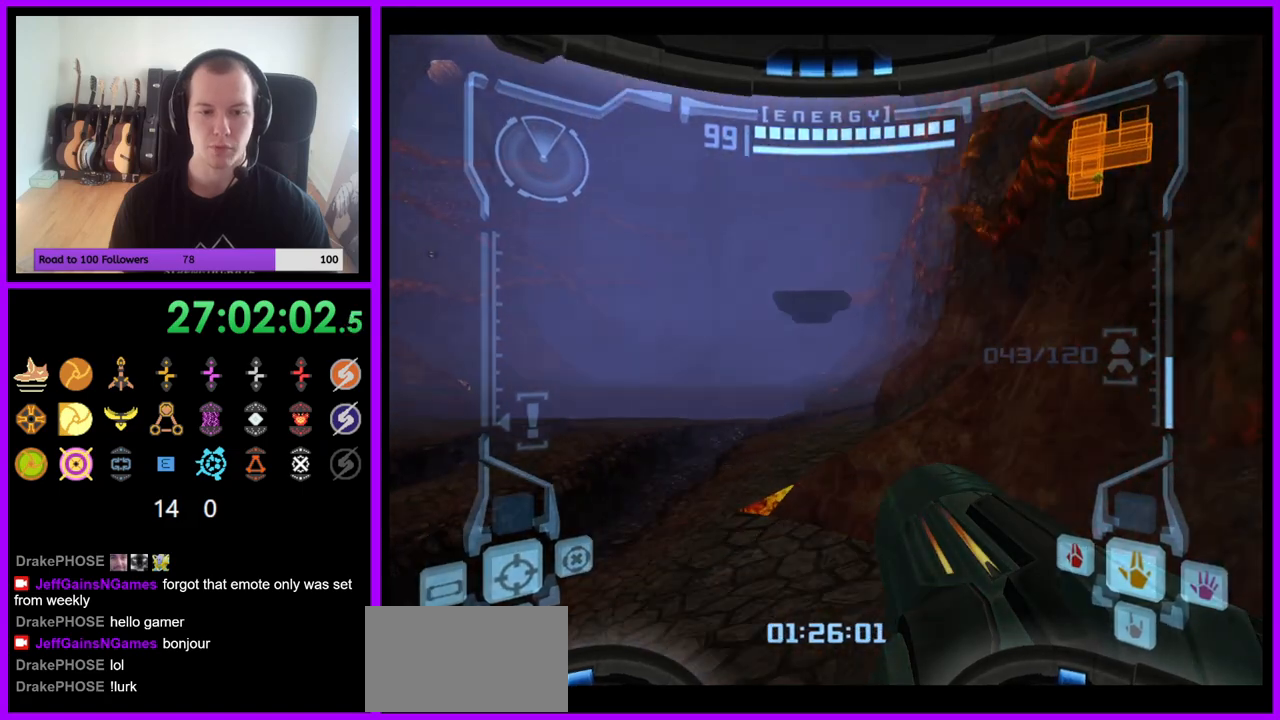
{"buttons": ["L1"], "left_stick": "up-right", "right_stick": "center", "events": [[50, "L1", "down"], [317, "B", "down"], [400, "B", "up"], [467, "left_stick", "up-right"]]}
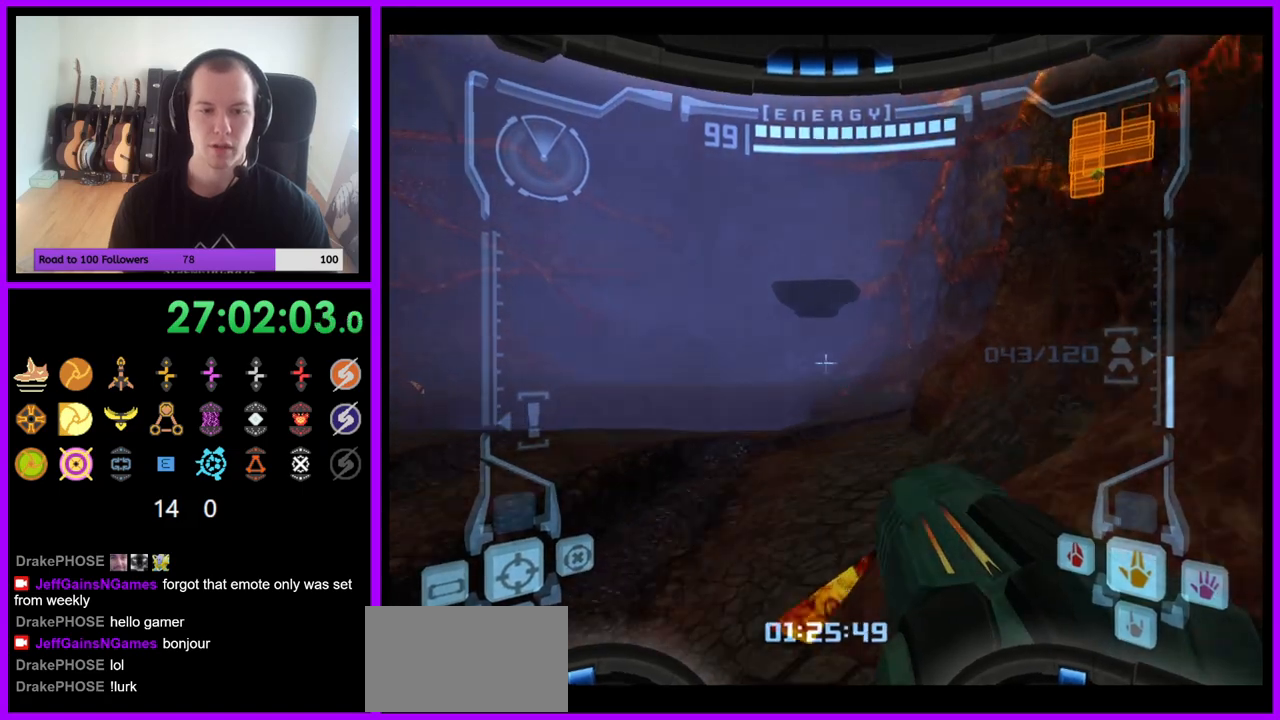
{"buttons": ["L1", "R1"], "left_stick": "up-left", "right_stick": "center", "events": [[67, "R1", "down"], [83, "L1", "up"], [233, "left_stick", "up-left"], [483, "L1", "down"]]}
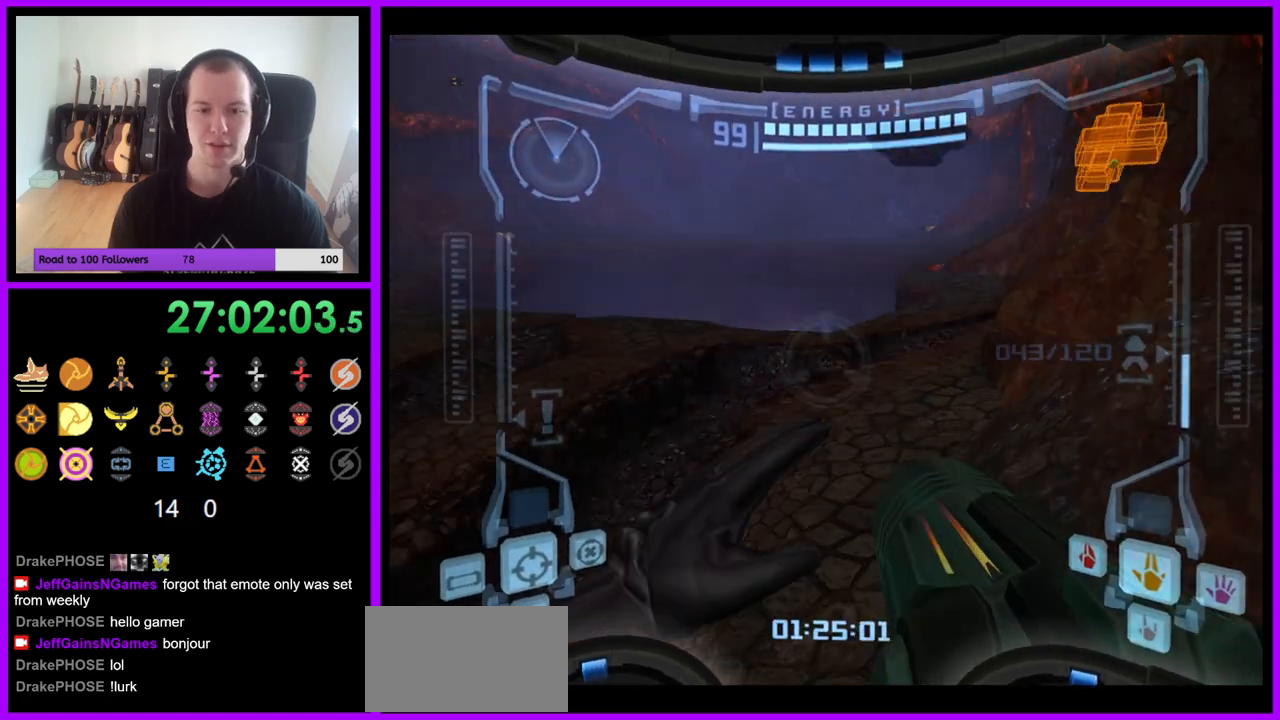
{"buttons": ["R1"], "left_stick": "up", "right_stick": "center", "events": [[33, "B", "down"], [100, "B", "up"], [100, "left_stick", "up"], [200, "L1", "up"], [333, "left_stick", "up-left"], [450, "left_stick", "up"]]}
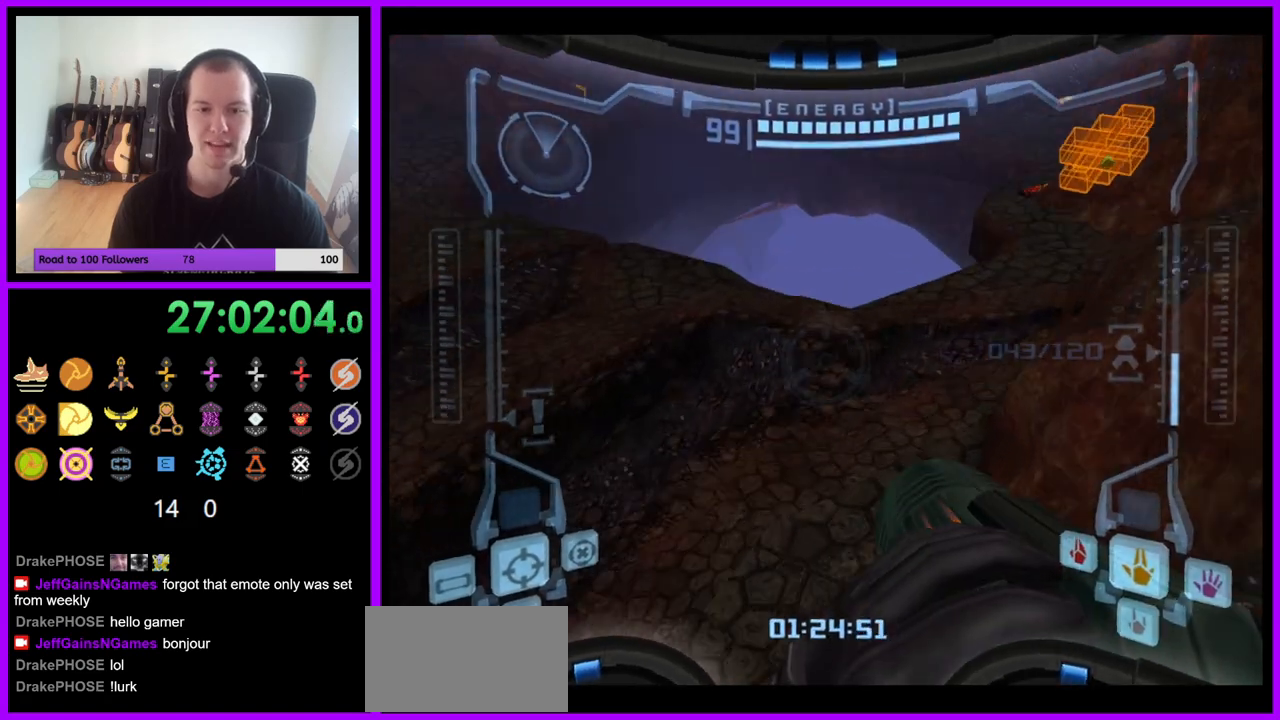
{"buttons": [], "left_stick": "up", "right_stick": "center", "events": [[117, "R1", "up"], [133, "left_stick", "up-right"], [300, "B", "down"], [417, "left_stick", "up"], [467, "B", "up"]]}
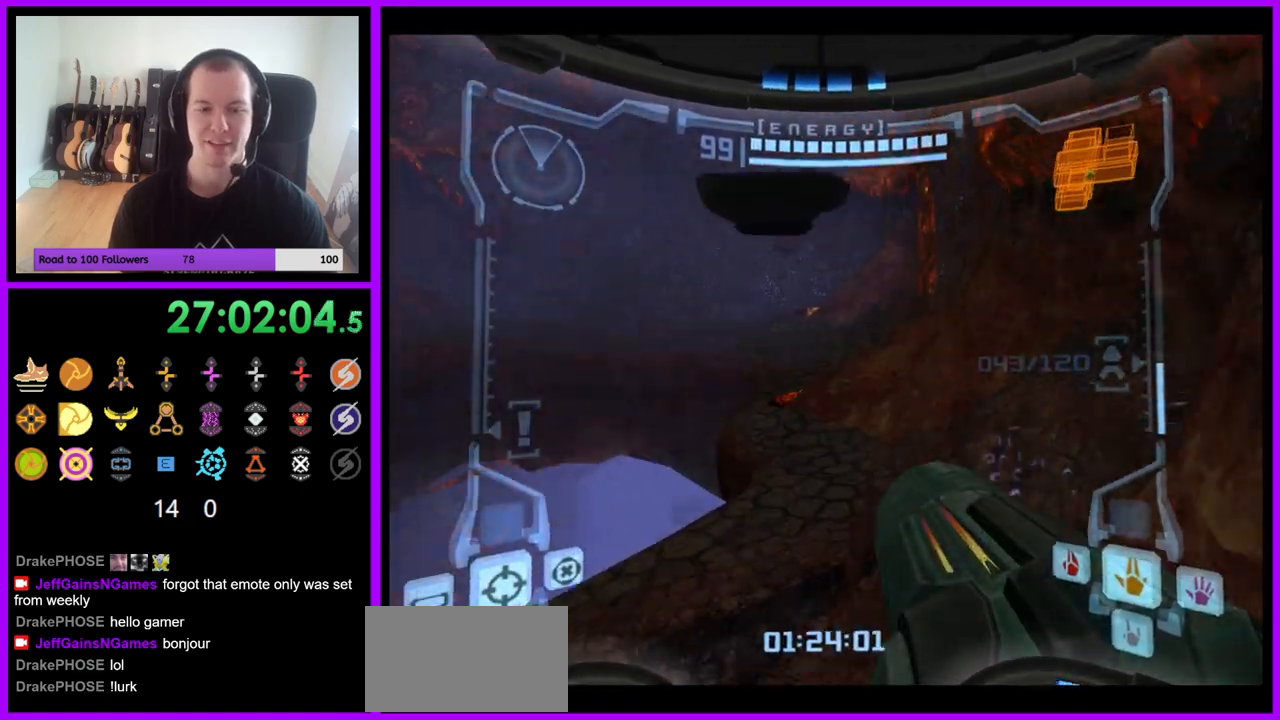
{"buttons": ["L1"], "left_stick": "up-right", "right_stick": "center", "events": [[317, "L1", "down"], [367, "B", "down"], [367, "left_stick", "up-right"], [483, "B", "up"]]}
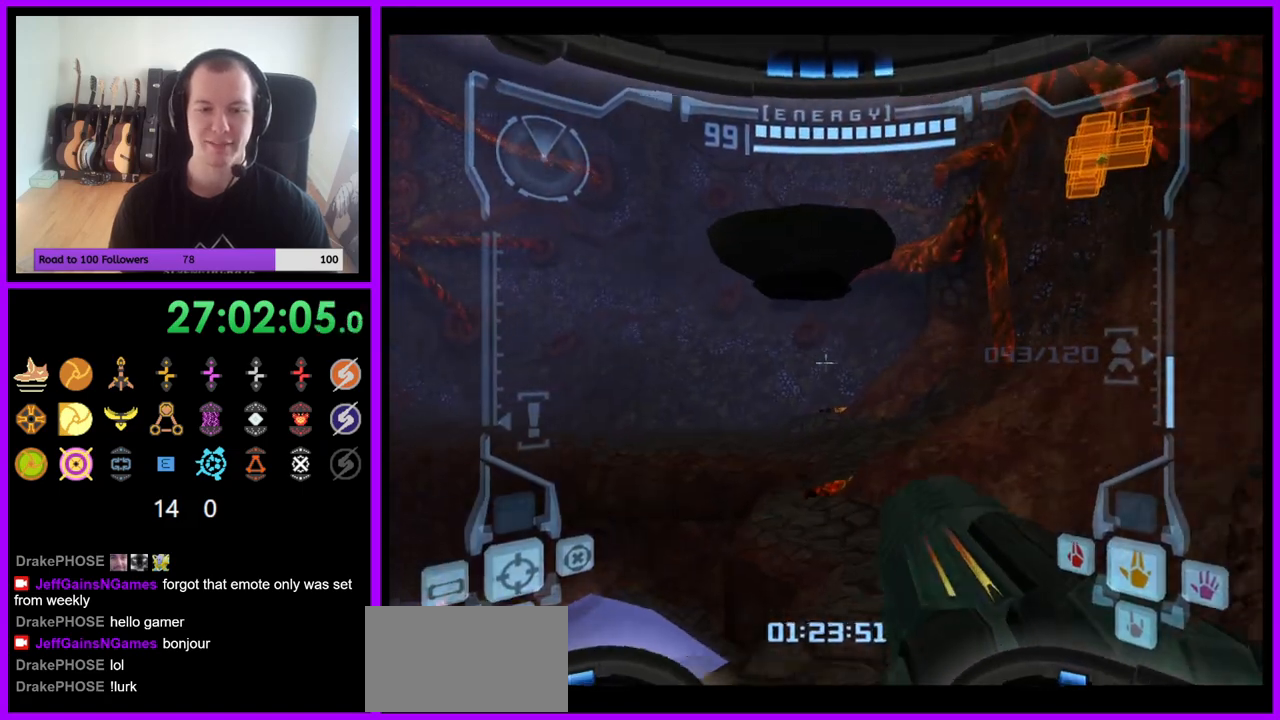
{"buttons": ["R1", "Z"], "left_stick": "up-left", "right_stick": "center", "events": [[150, "L1", "up"], [183, "left_stick", "up"], [283, "left_stick", "up-left"], [317, "R1", "down"], [467, "Z", "down"]]}
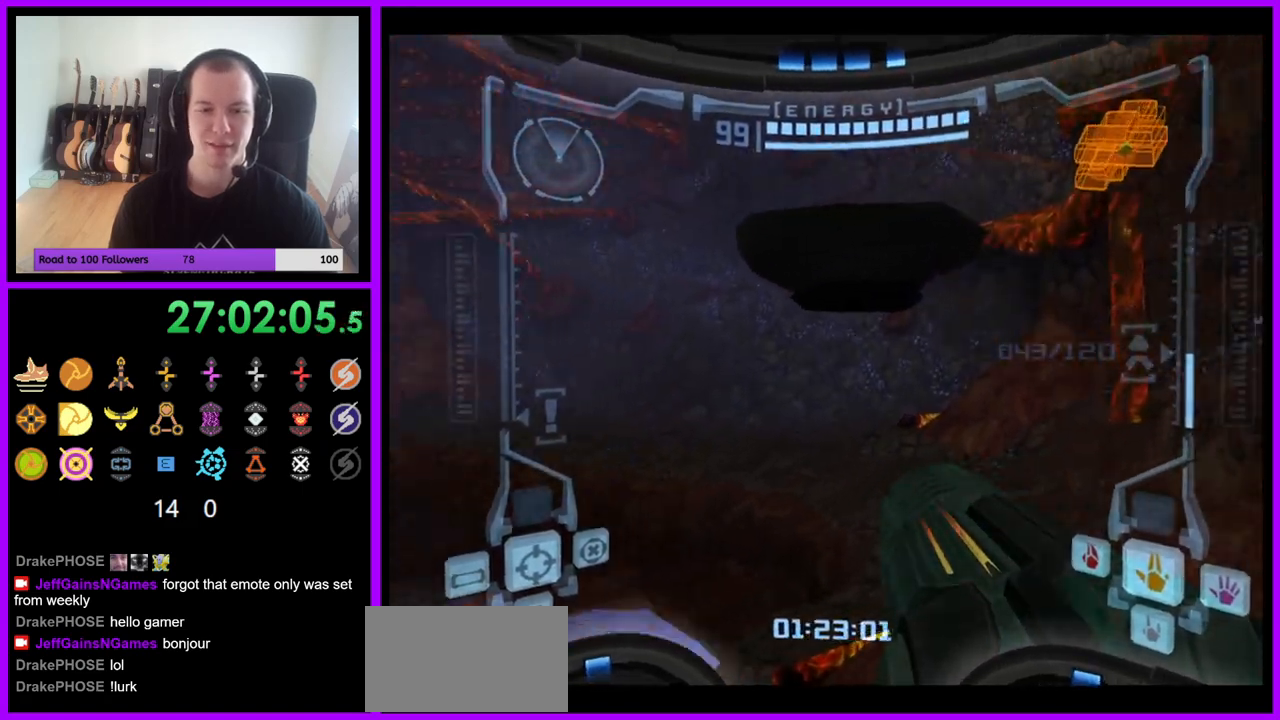
{"buttons": ["L1"], "left_stick": "up-right", "right_stick": "center", "events": [[167, "R1", "up"], [200, "Z", "up"], [233, "left_stick", "up"], [367, "left_stick", "up-right"], [467, "L1", "down"]]}
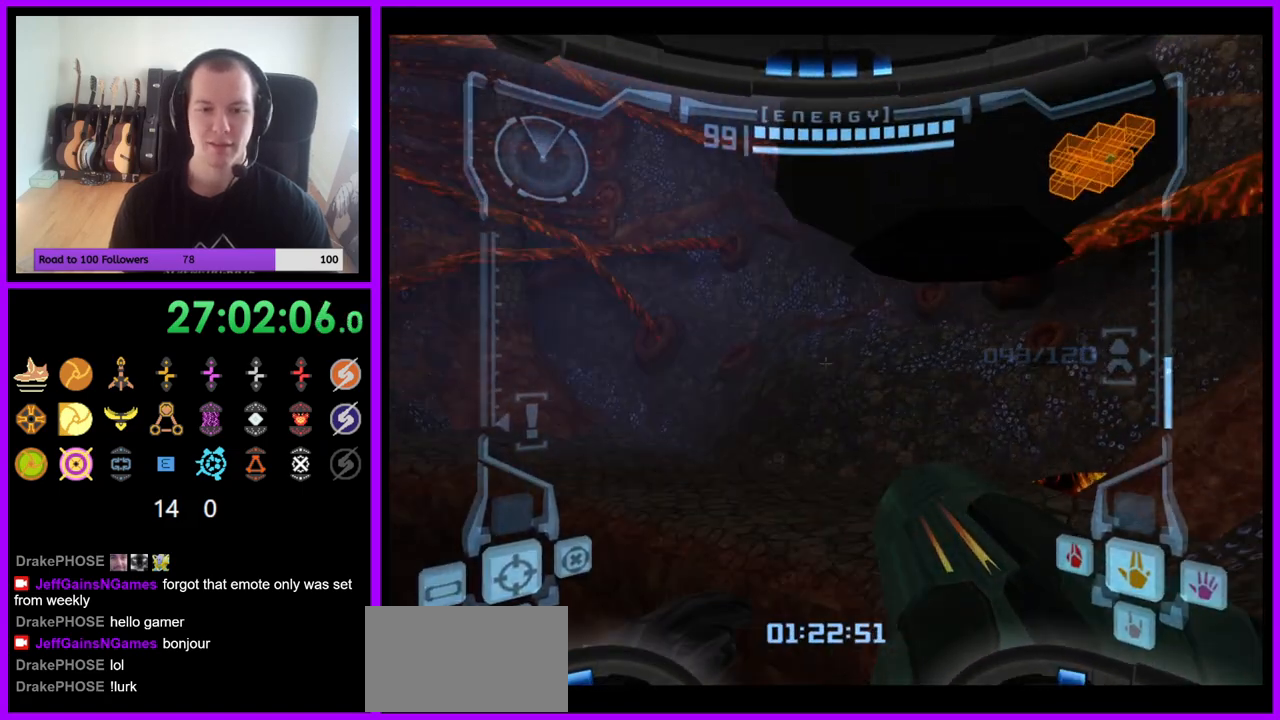
{"buttons": ["L1"], "left_stick": "right", "right_stick": "center", "events": [[100, "left_stick", "right"], [167, "B", "down"], [267, "B", "up"]]}
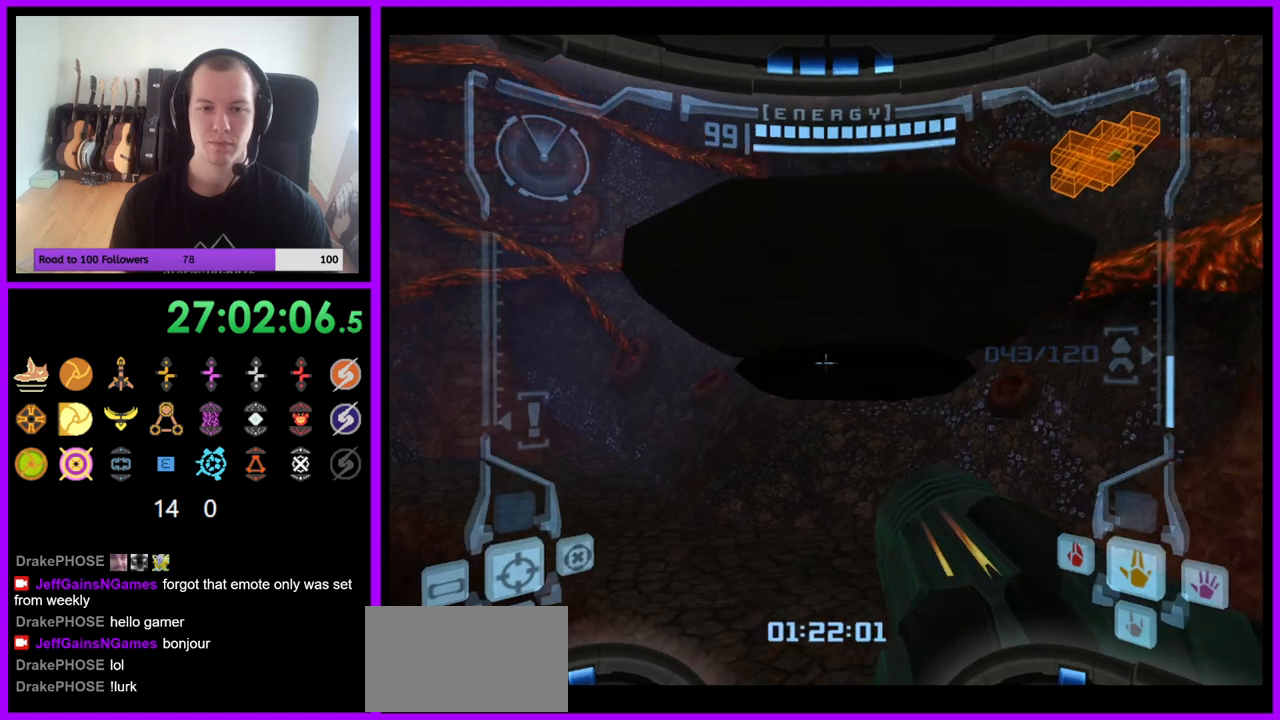
{"buttons": ["Z"], "left_stick": "up-left", "right_stick": "center", "events": [[33, "L1", "up"], [67, "left_stick", "up"], [167, "left_stick", "up-left"], [317, "B", "down"], [417, "B", "up"], [417, "Z", "down"]]}
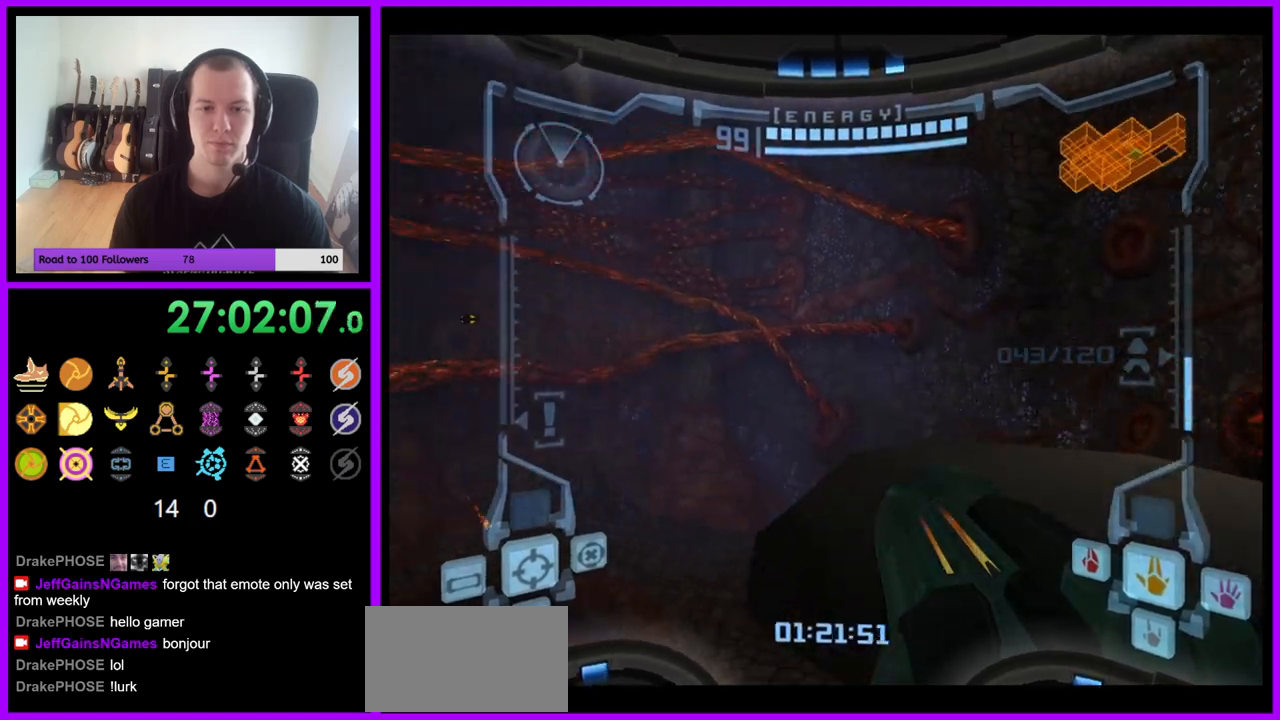
{"buttons": ["L1"], "left_stick": "right", "right_stick": "center", "events": [[67, "Z", "up"], [217, "L1", "down"], [217, "left_stick", "up-right"], [283, "left_stick", "right"]]}
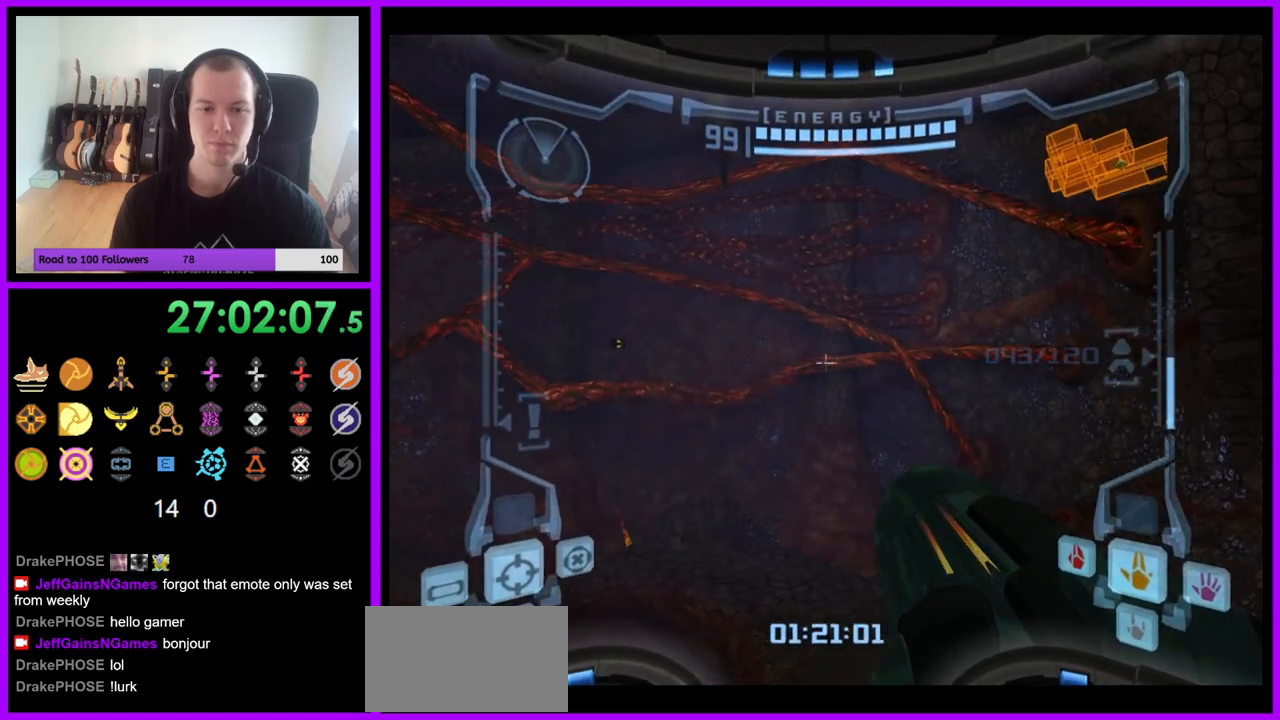
{"buttons": ["Z"], "left_stick": "left", "right_stick": "center", "events": [[17, "left_stick", "up-right"], [217, "L1", "up"], [317, "left_stick", "left"], [483, "Z", "down"]]}
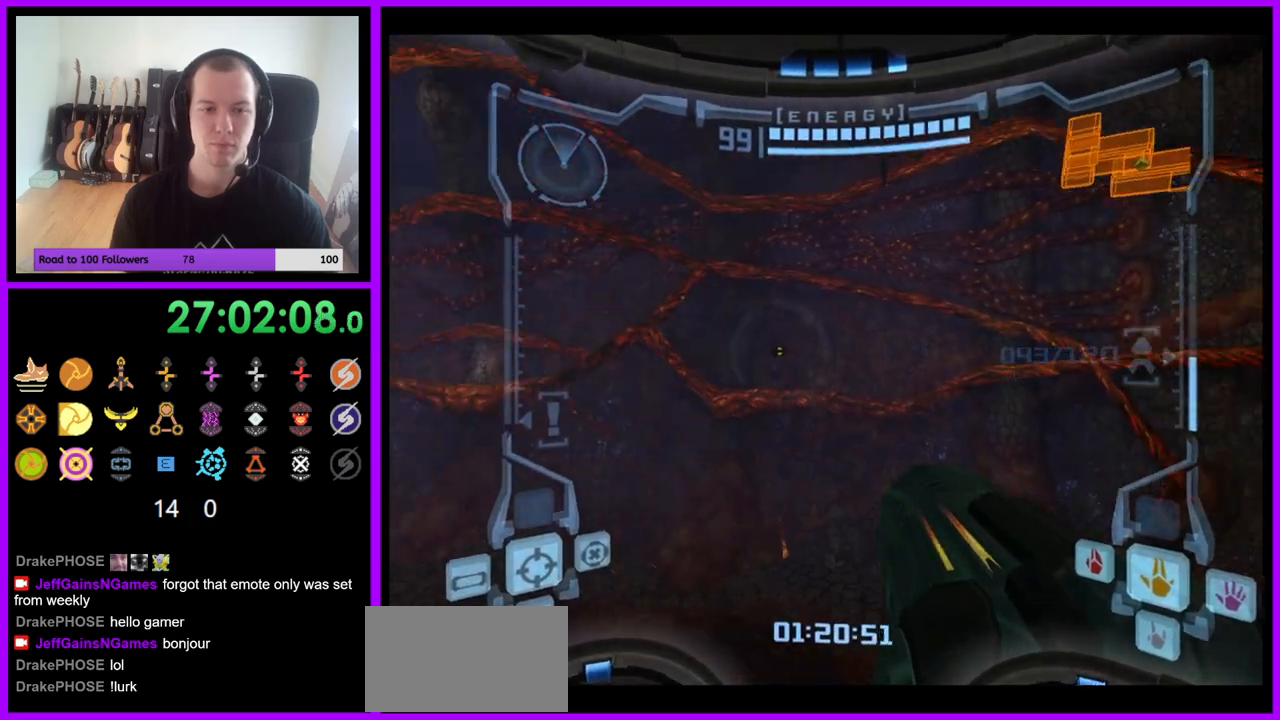
{"buttons": ["L1"], "left_stick": "center", "right_stick": "center", "events": [[17, "left_stick", "center"], [67, "L1", "down"], [67, "Z", "up"]]}
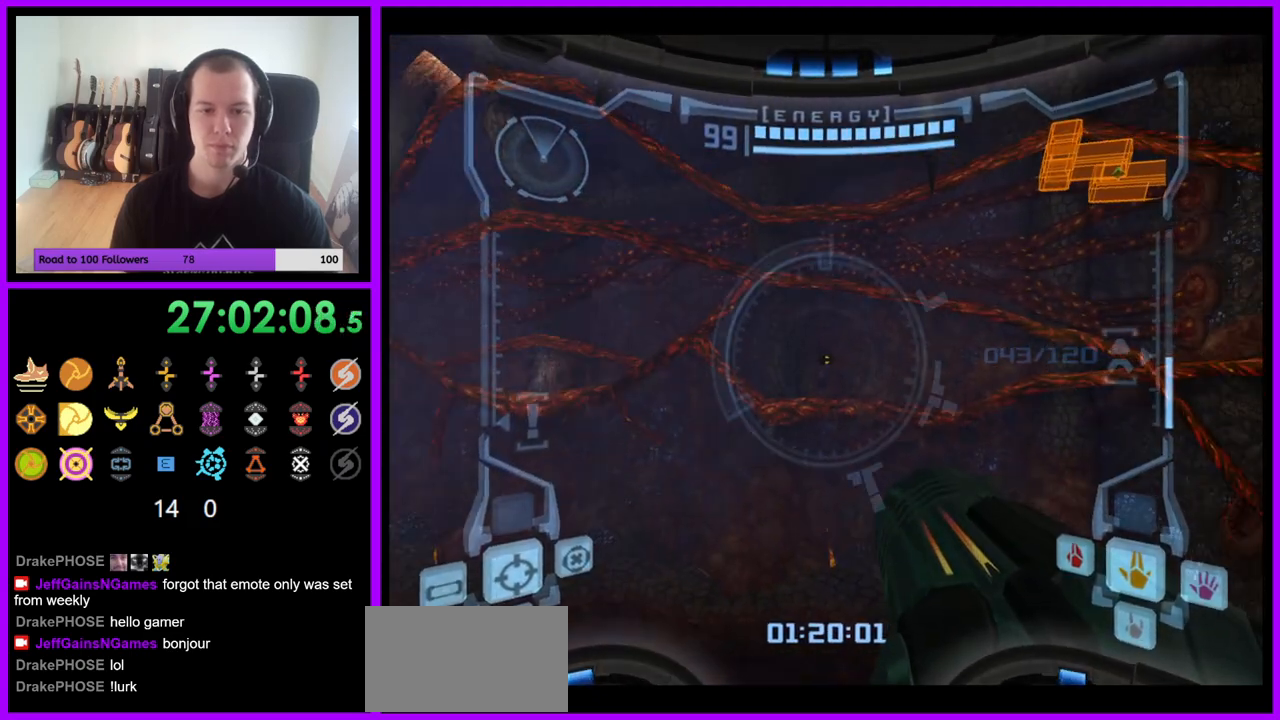
{"buttons": [], "left_stick": "center", "right_stick": "center", "events": [[17, "left_stick", "left"], [33, "B", "down"], [100, "B", "up"], [167, "left_stick", "center"], [200, "L1", "up"]]}
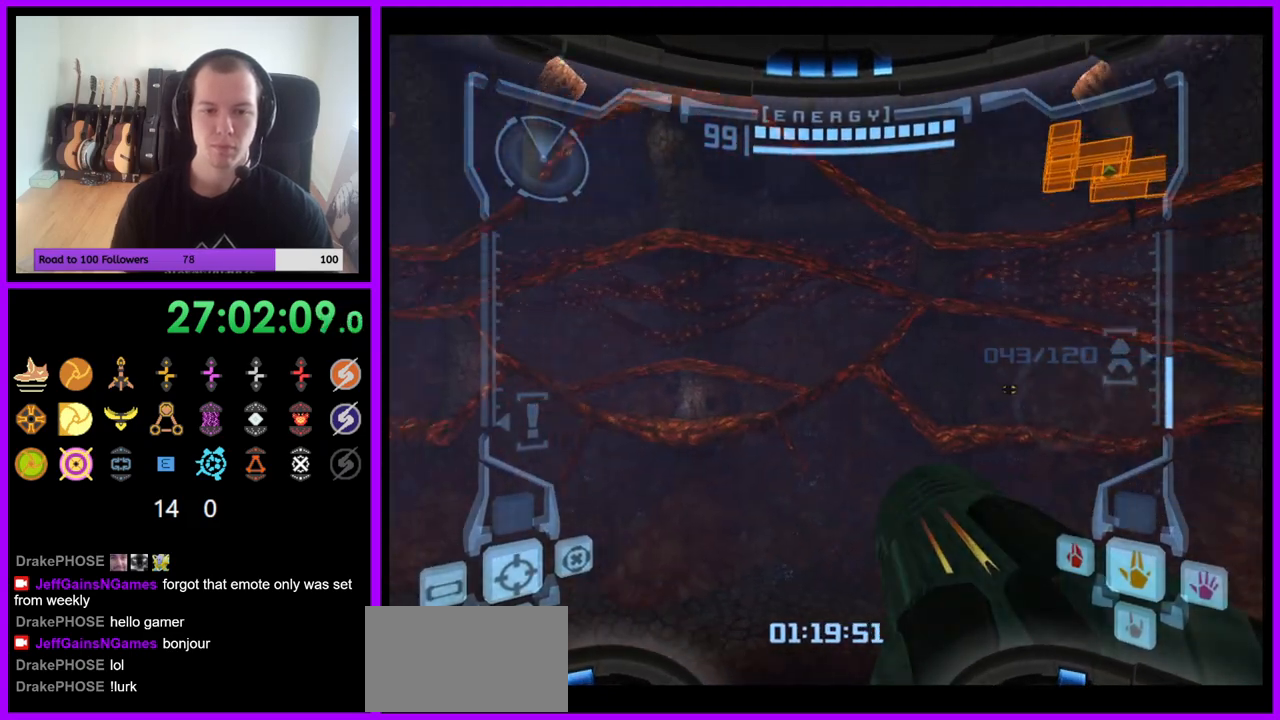
{"buttons": ["B"], "left_stick": "center", "right_stick": "center", "events": [[117, "left_stick", "up"], [283, "left_stick", "center"], [433, "B", "down"]]}
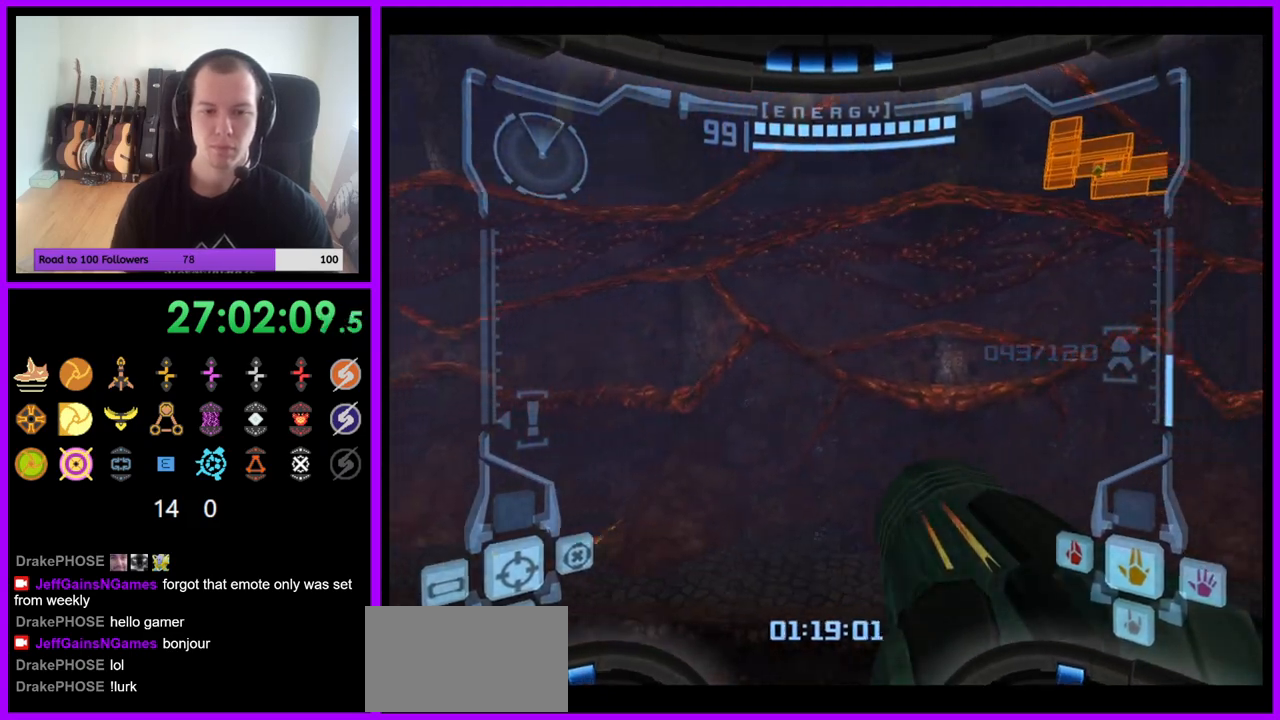
{"buttons": [], "left_stick": "up", "right_stick": "center", "events": [[67, "B", "up"], [350, "left_stick", "up"]]}
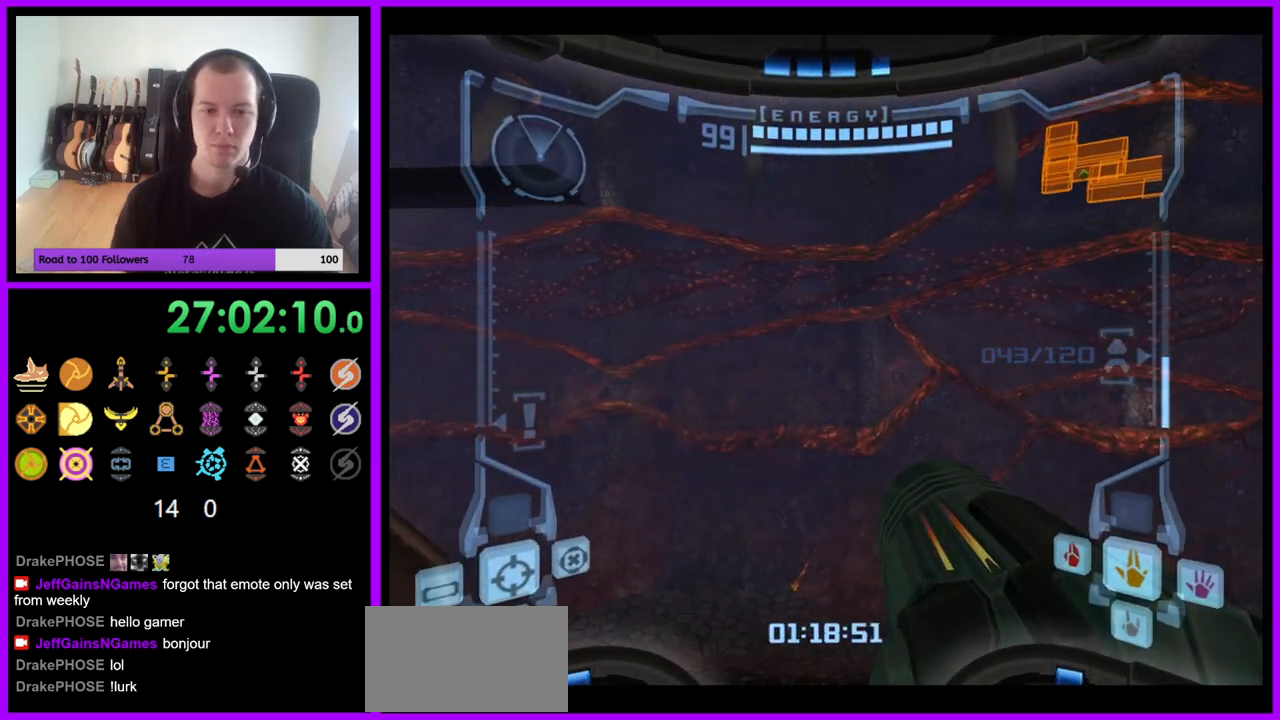
{"buttons": ["L1"], "left_stick": "down", "right_stick": "center", "events": [[83, "left_stick", "center"], [383, "left_stick", "down"], [483, "L1", "down"]]}
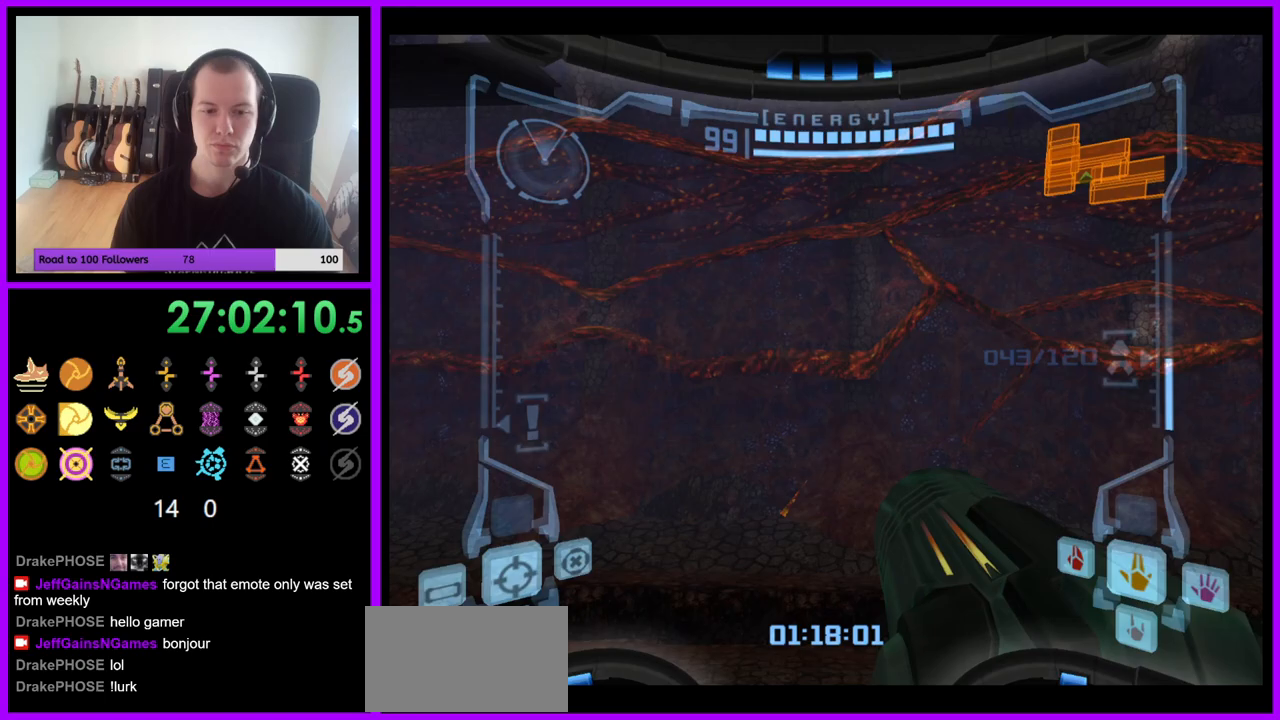
{"buttons": [], "left_stick": "right", "right_stick": "center", "events": [[267, "L1", "up"], [350, "left_stick", "right"]]}
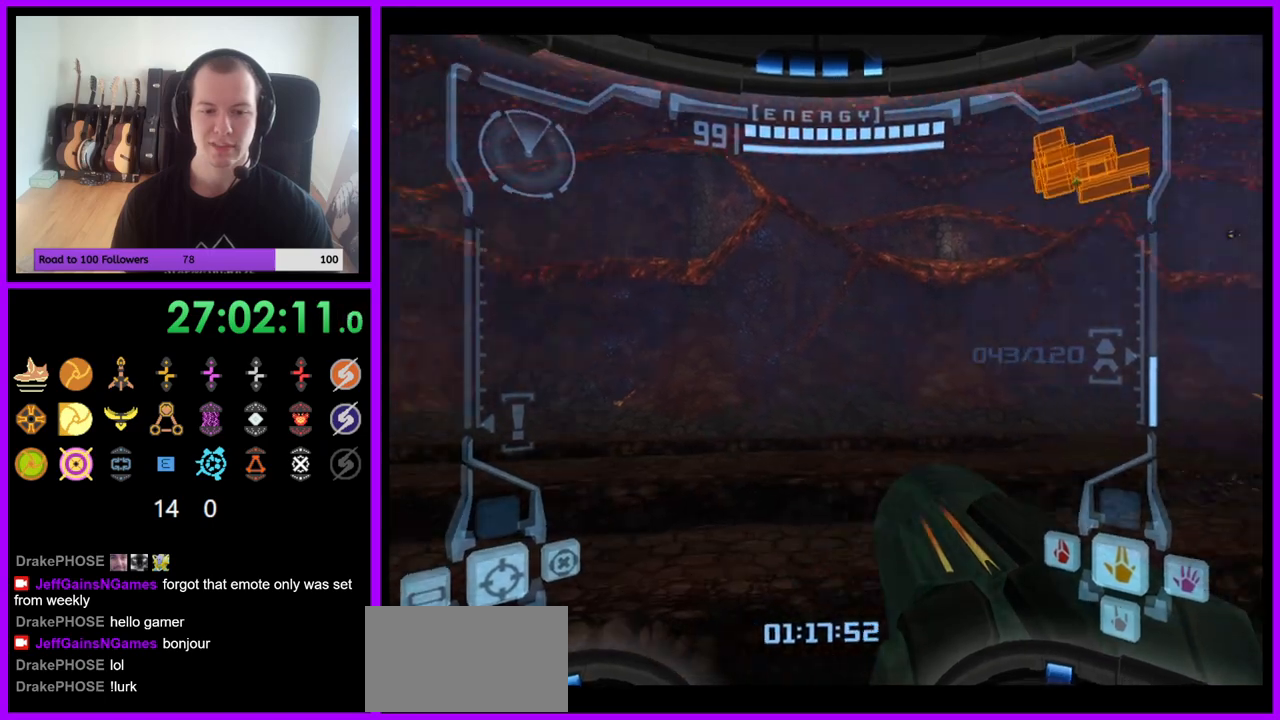
{"buttons": ["L1"], "left_stick": "up-right", "right_stick": "center", "events": [[200, "left_stick", "up-right"], [233, "L1", "down"]]}
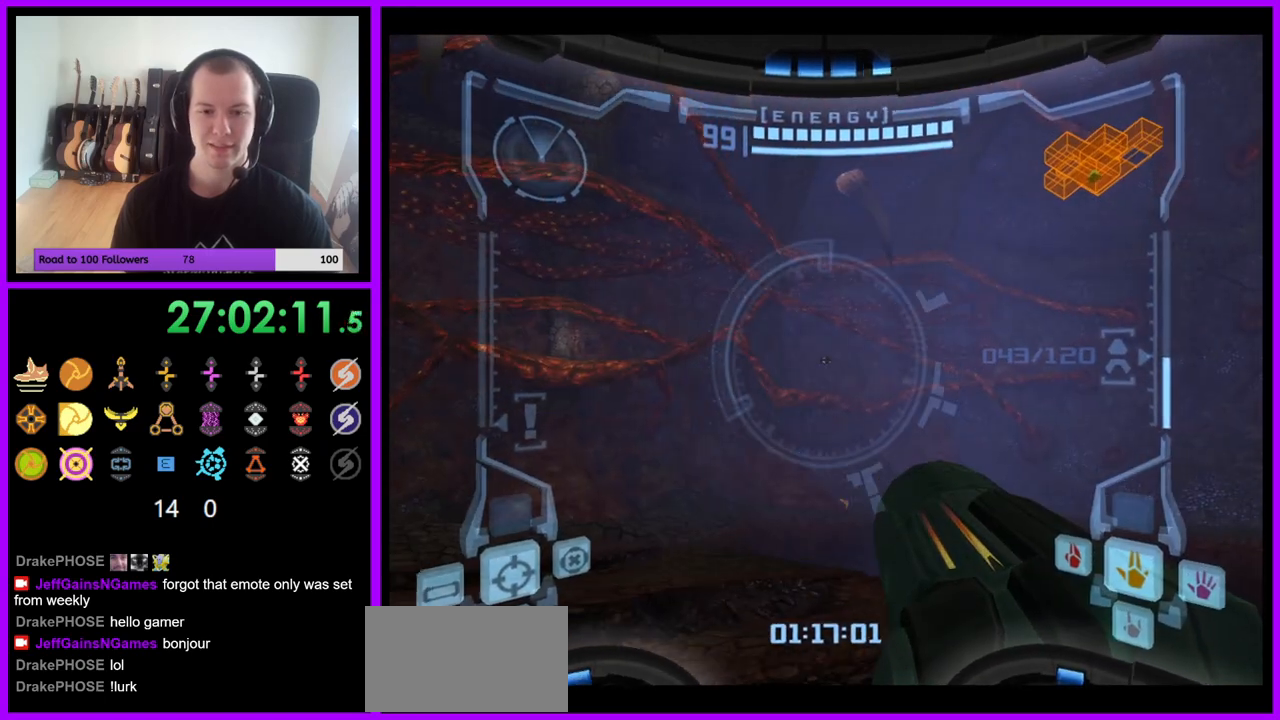
{"buttons": [], "left_stick": "up", "right_stick": "center", "events": [[17, "left_stick", "right"], [50, "B", "down"], [133, "B", "up"], [317, "L1", "up"], [367, "left_stick", "up"]]}
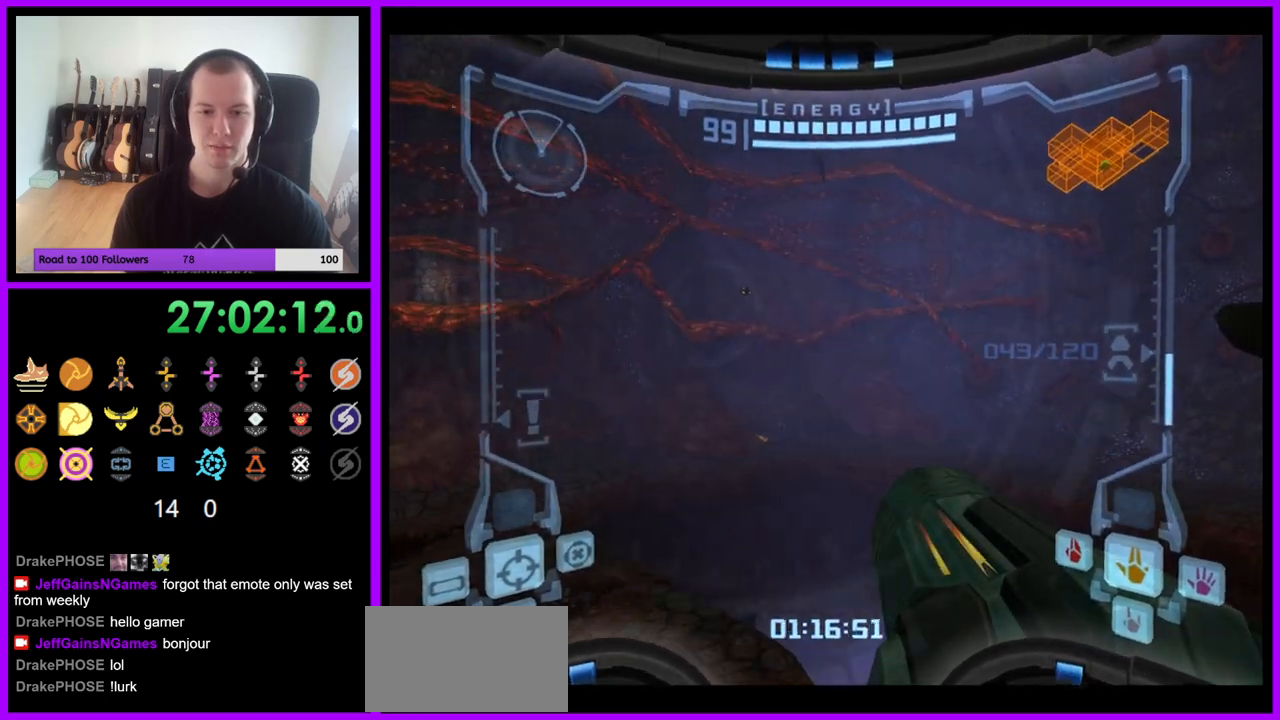
{"buttons": ["L1"], "left_stick": "up-right", "right_stick": "center", "events": [[467, "left_stick", "up-right"], [483, "L1", "down"]]}
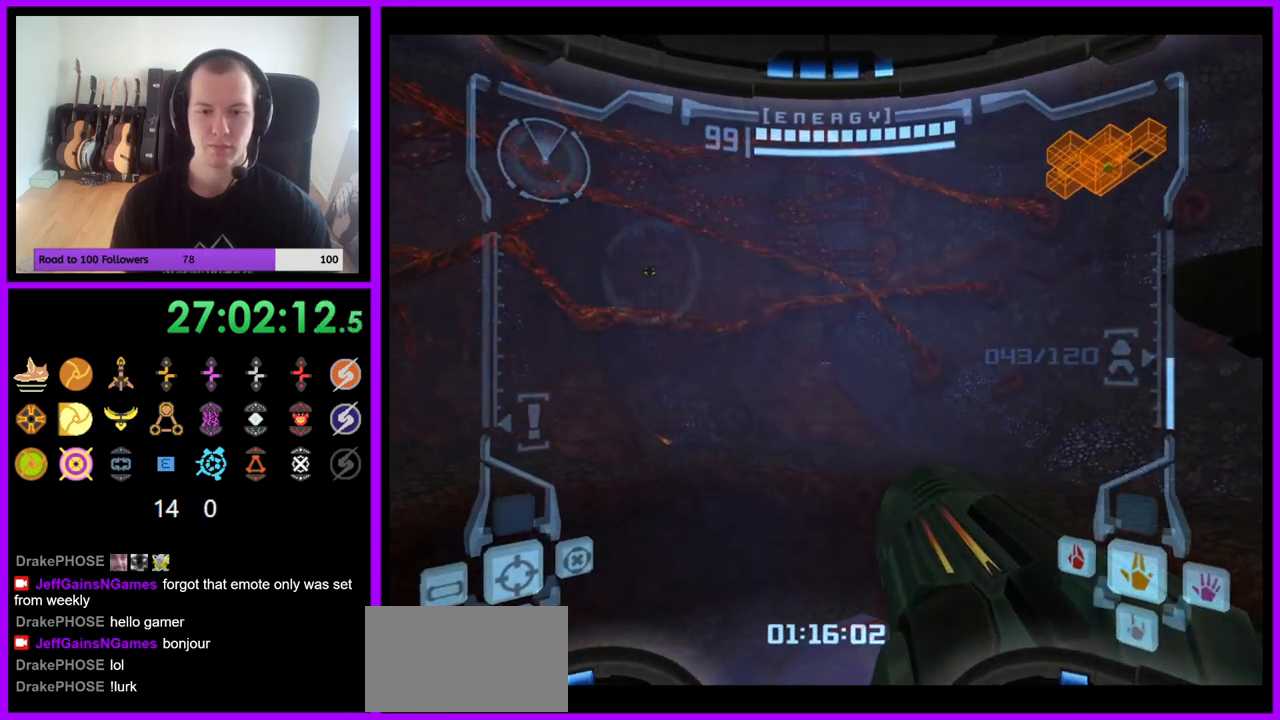
{"buttons": [], "left_stick": "right", "right_stick": "center", "events": [[67, "B", "down"], [67, "left_stick", "right"], [133, "B", "up"], [333, "L1", "up"]]}
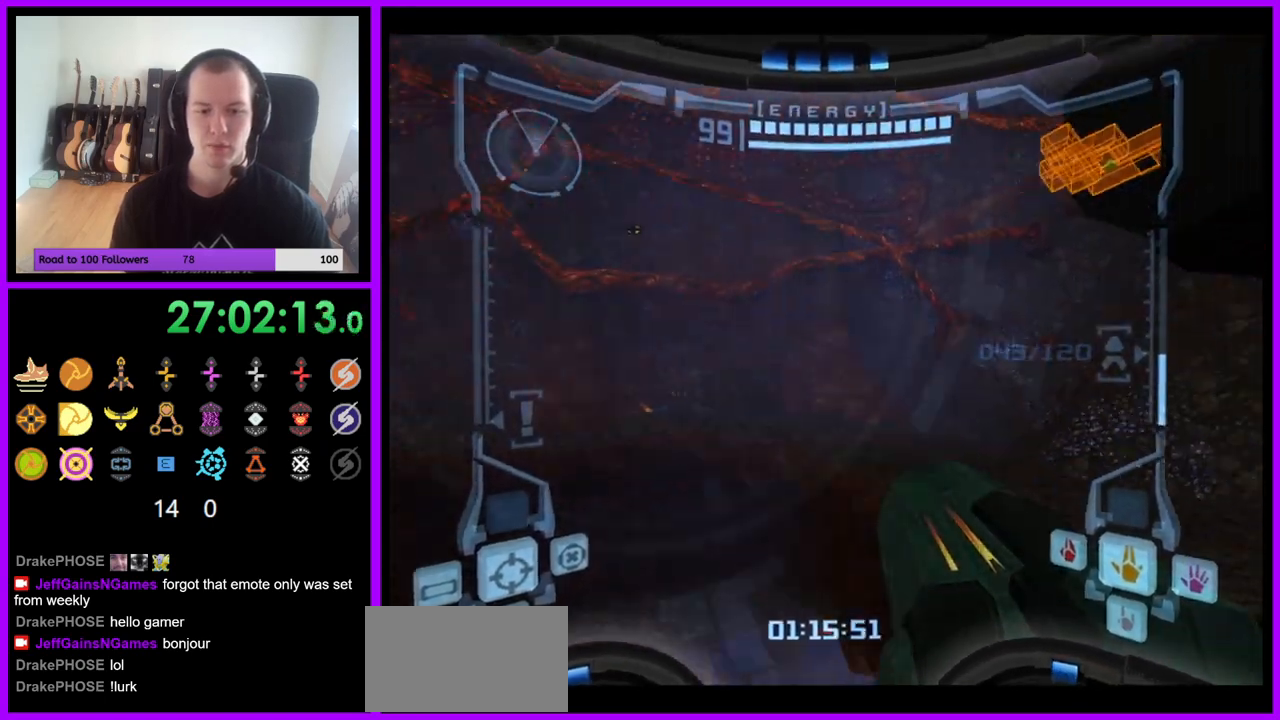
{"buttons": [], "left_stick": "left", "right_stick": "center", "events": [[117, "left_stick", "down-right"], [333, "left_stick", "center"], [400, "left_stick", "left"]]}
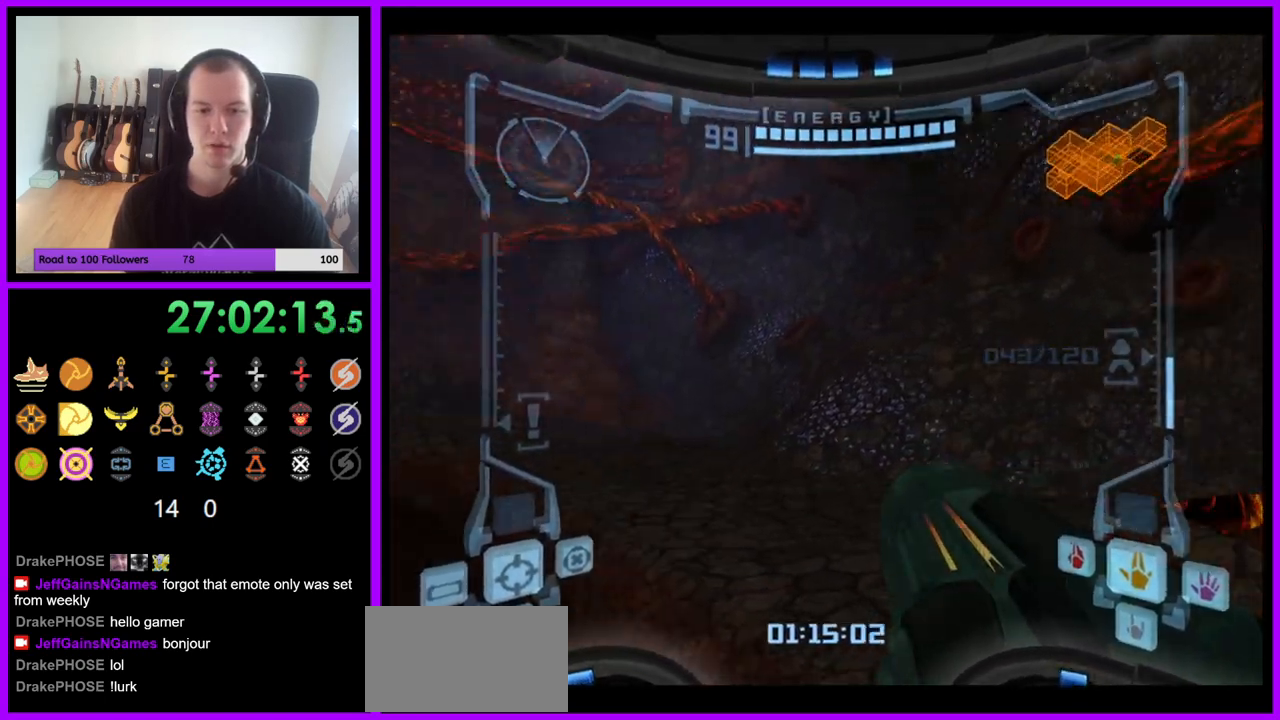
{"buttons": ["L1"], "left_stick": "down", "right_stick": "center", "events": [[200, "left_stick", "center"], [333, "L1", "down"], [333, "left_stick", "down"], [400, "B", "down"], [500, "B", "up"]]}
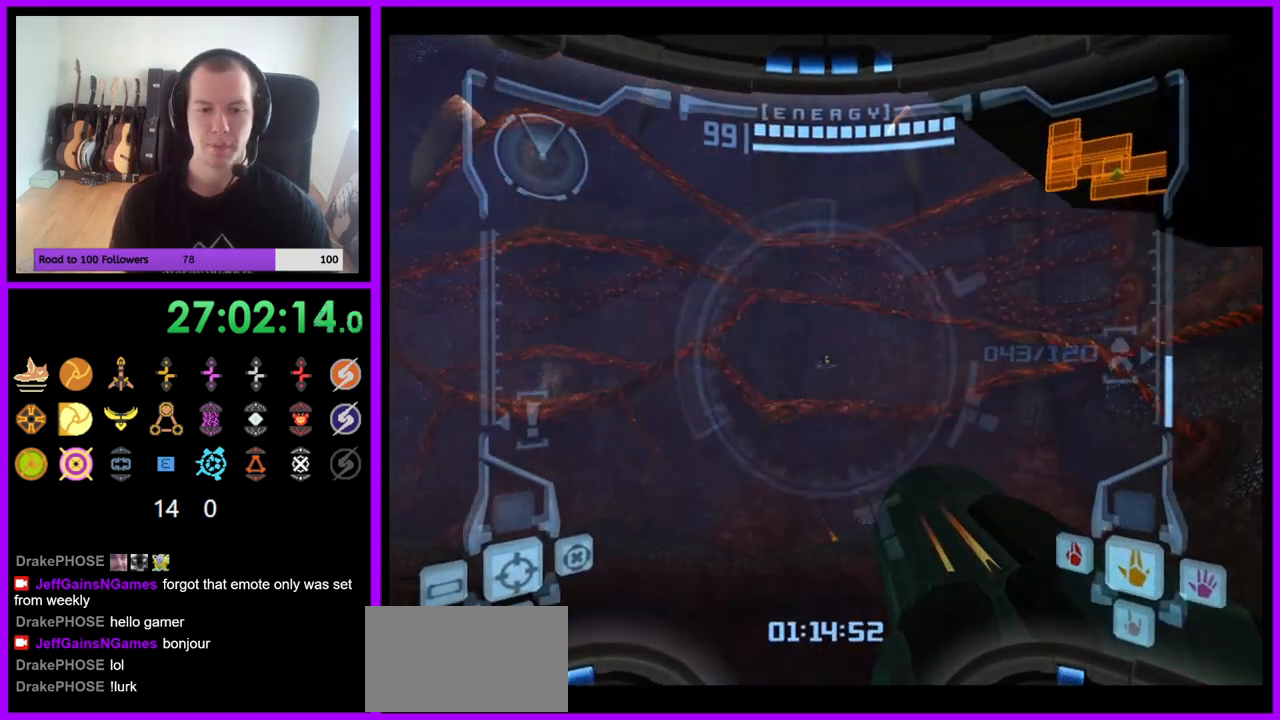
{"buttons": [], "left_stick": "center", "right_stick": "center", "events": [[17, "left_stick", "down-right"], [167, "left_stick", "center"], [200, "L1", "up"]]}
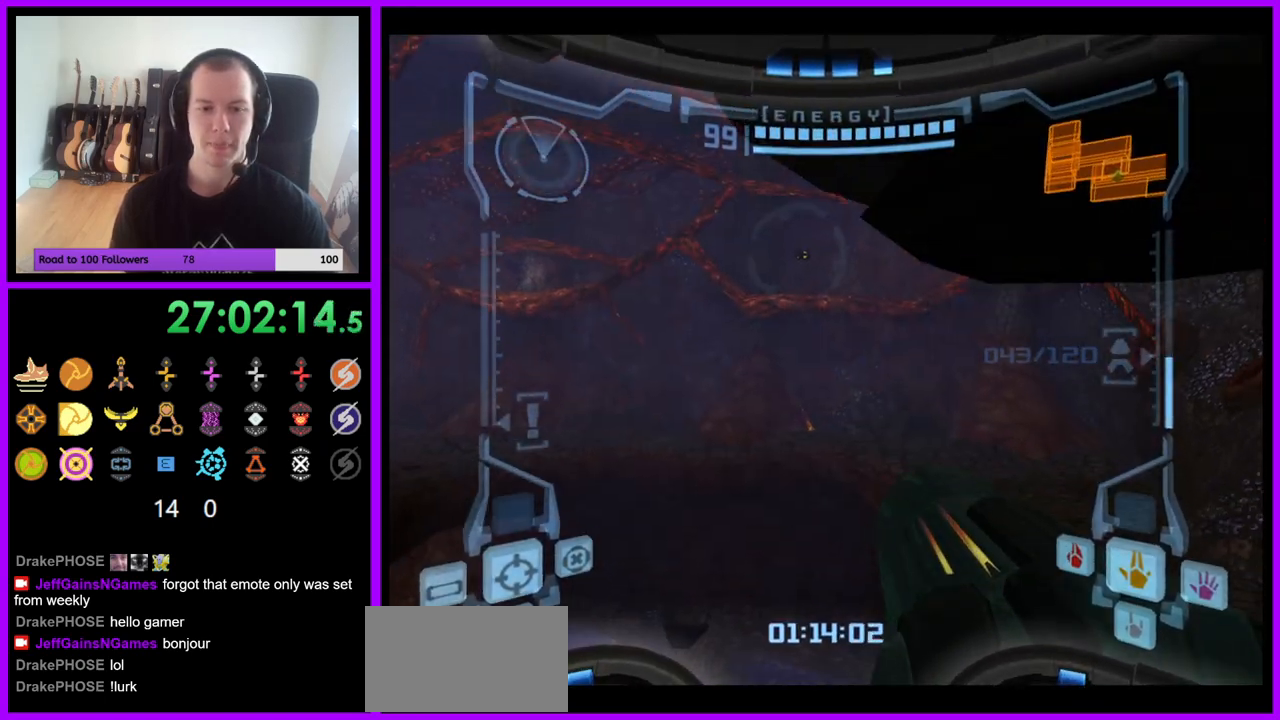
{"buttons": ["L1"], "left_stick": "down", "right_stick": "center", "events": [[250, "L1", "down"], [500, "left_stick", "down"]]}
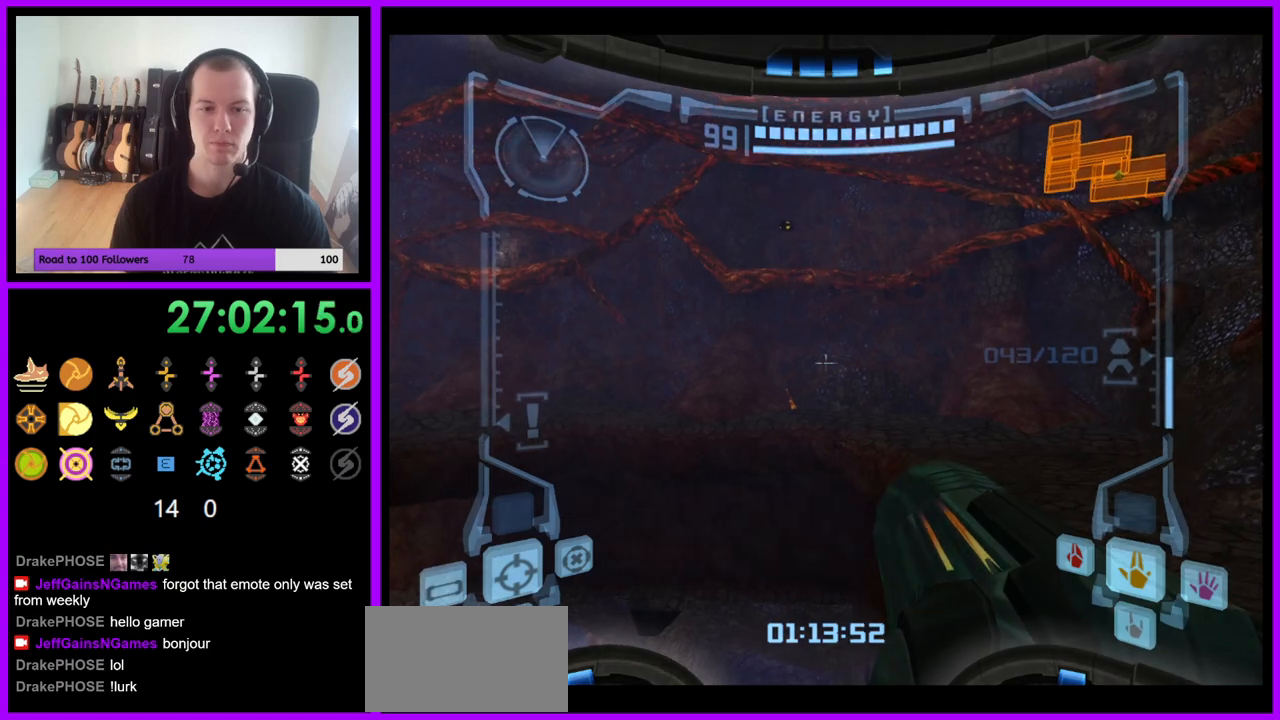
{"buttons": ["L1"], "left_stick": "center", "right_stick": "center", "events": [[33, "B", "down"], [133, "B", "up"], [317, "left_stick", "center"]]}